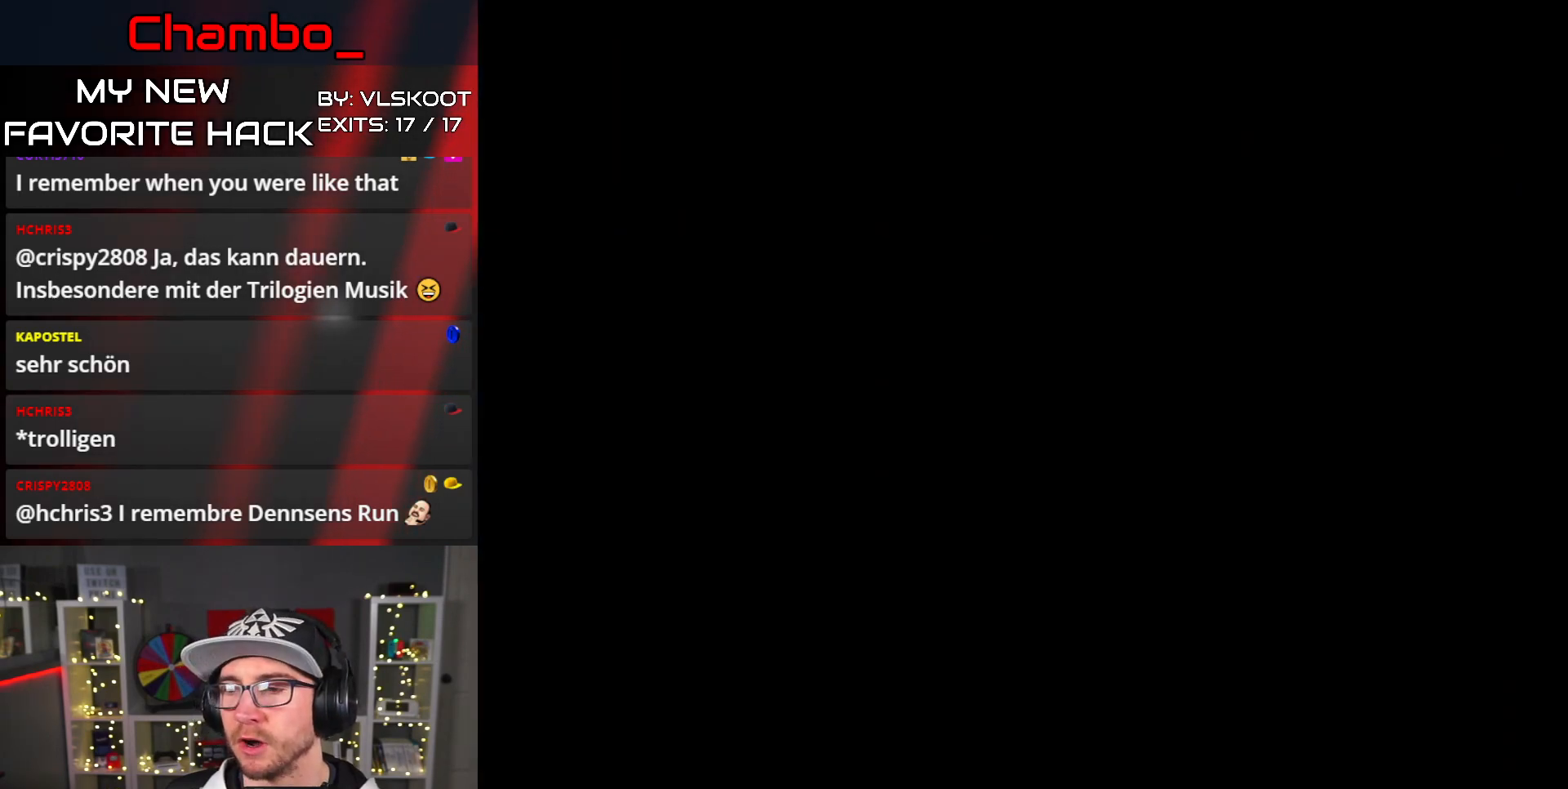
Gameplay with a controller (Nintendo layout); each line is a JSON object with the inputs held at the frame after it (dt_ms = milliseconds from this image to that frame). "events" lists button and stick changes between this image and that frame as [ms after this image, input, new state], when the widget could be followed in between. Not read: L1 L3 R3.
{"dt_ms": 500, "buttons": [], "events": []}
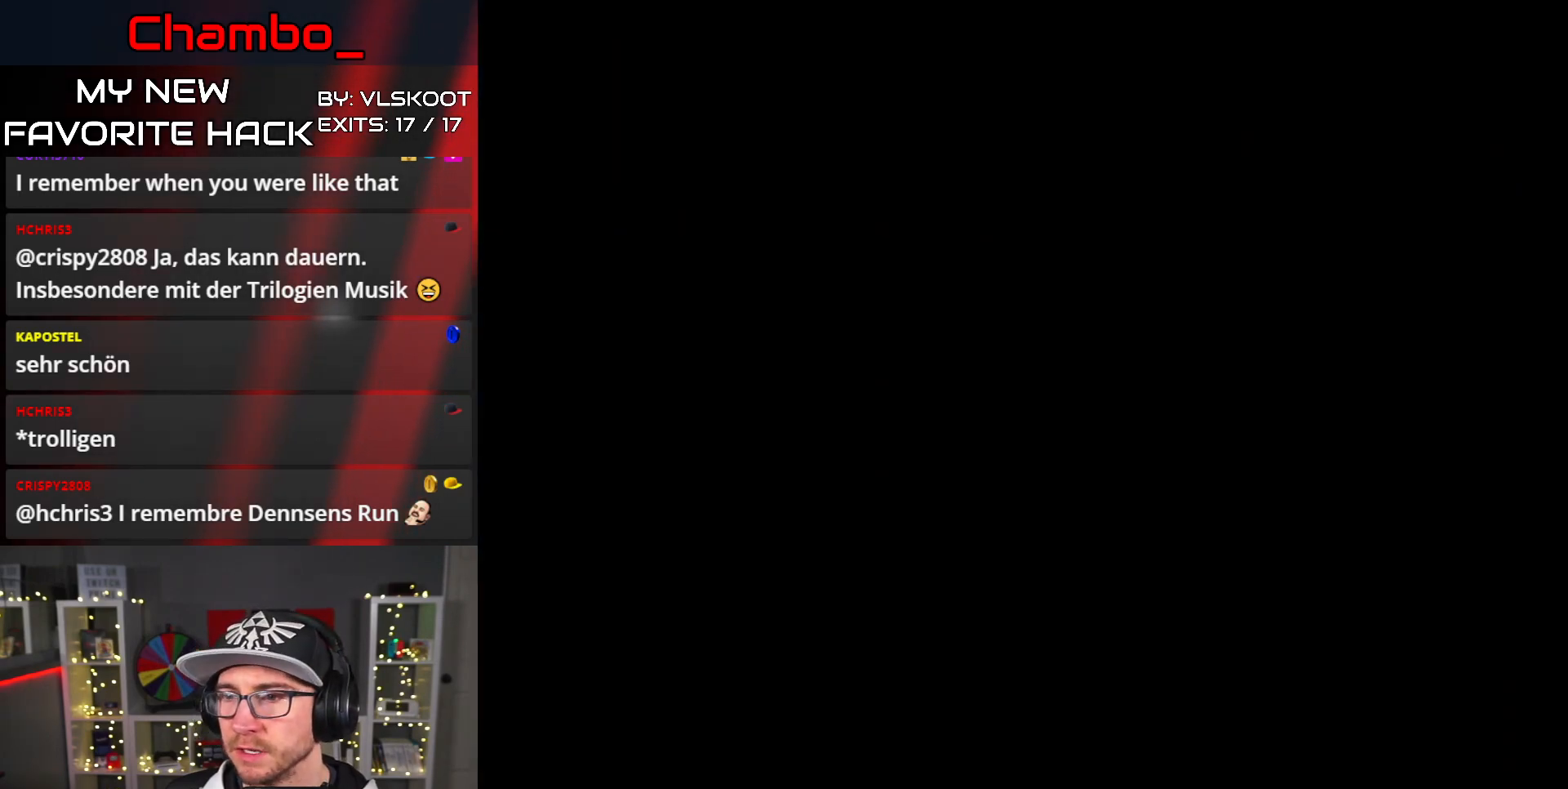
{"dt_ms": 500, "buttons": ["DPAD_RIGHT"], "events": [[233, "DPAD_RIGHT", "down"]]}
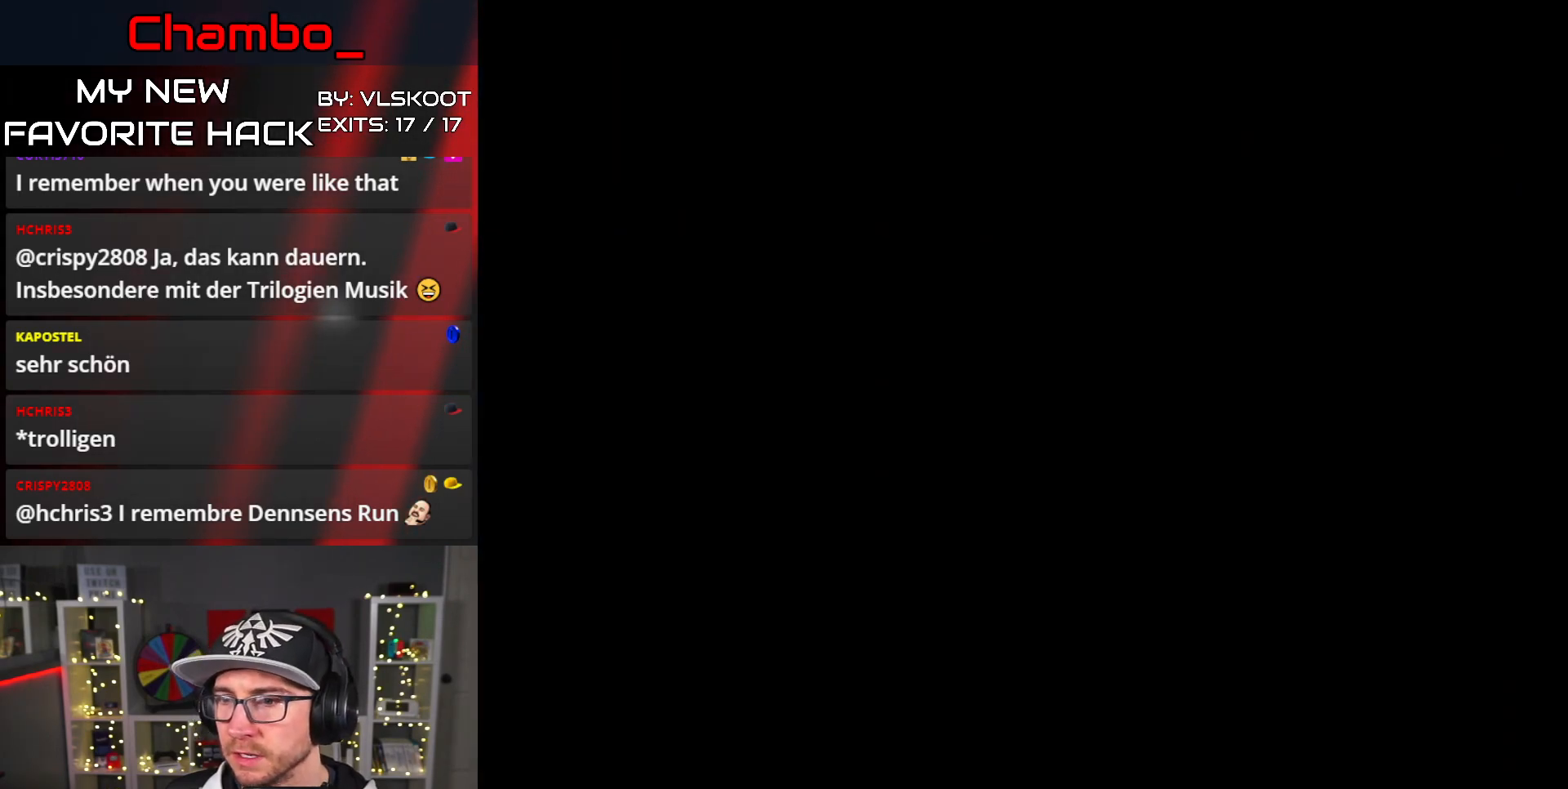
{"dt_ms": 1000, "buttons": ["Y", "DPAD_RIGHT"]}
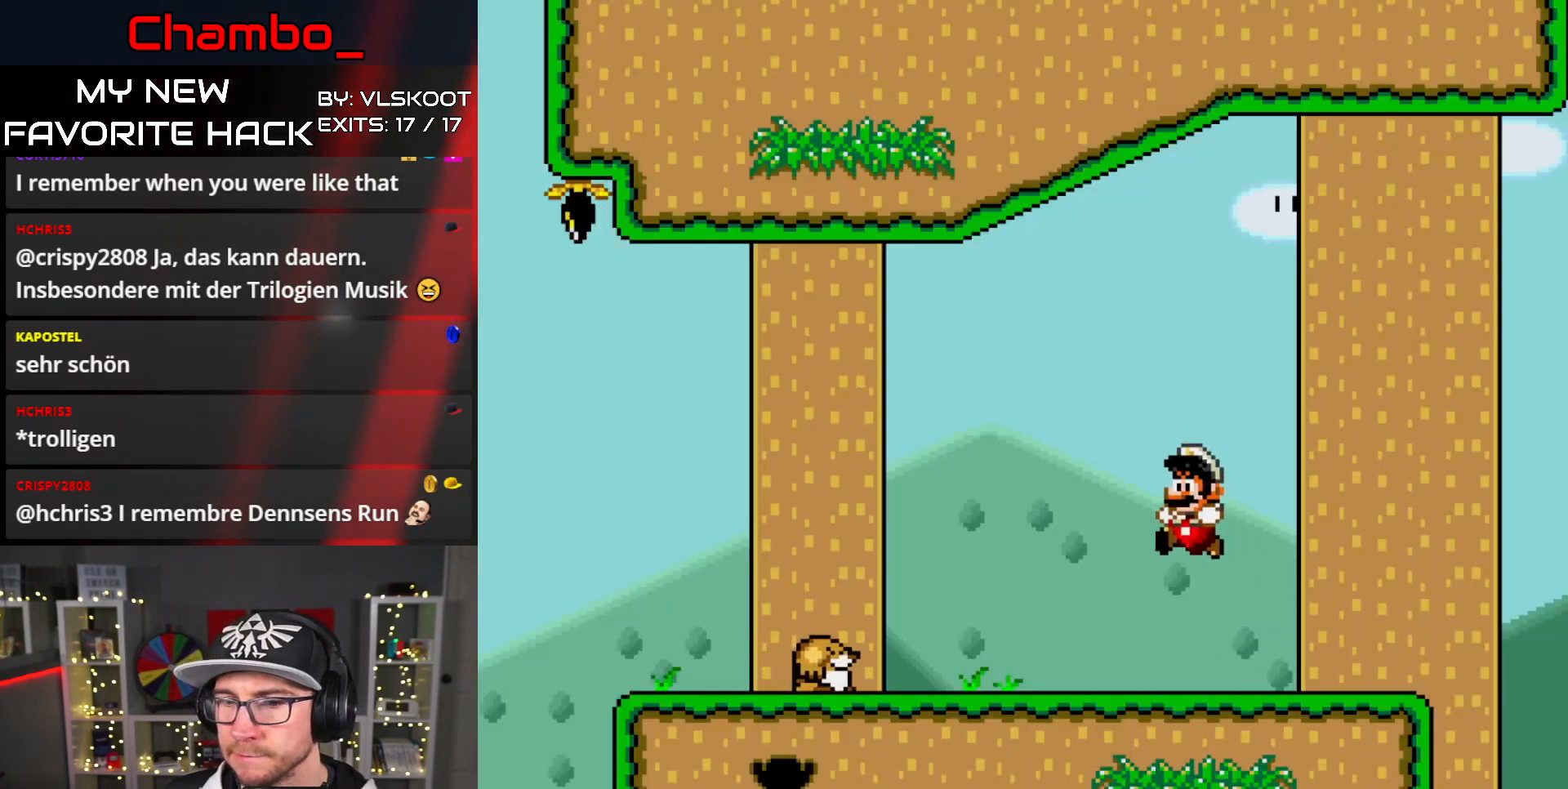
{"dt_ms": 500, "buttons": ["Y", "DPAD_LEFT"], "events": [[117, "DPAD_RIGHT", "up"], [300, "DPAD_LEFT", "down"]]}
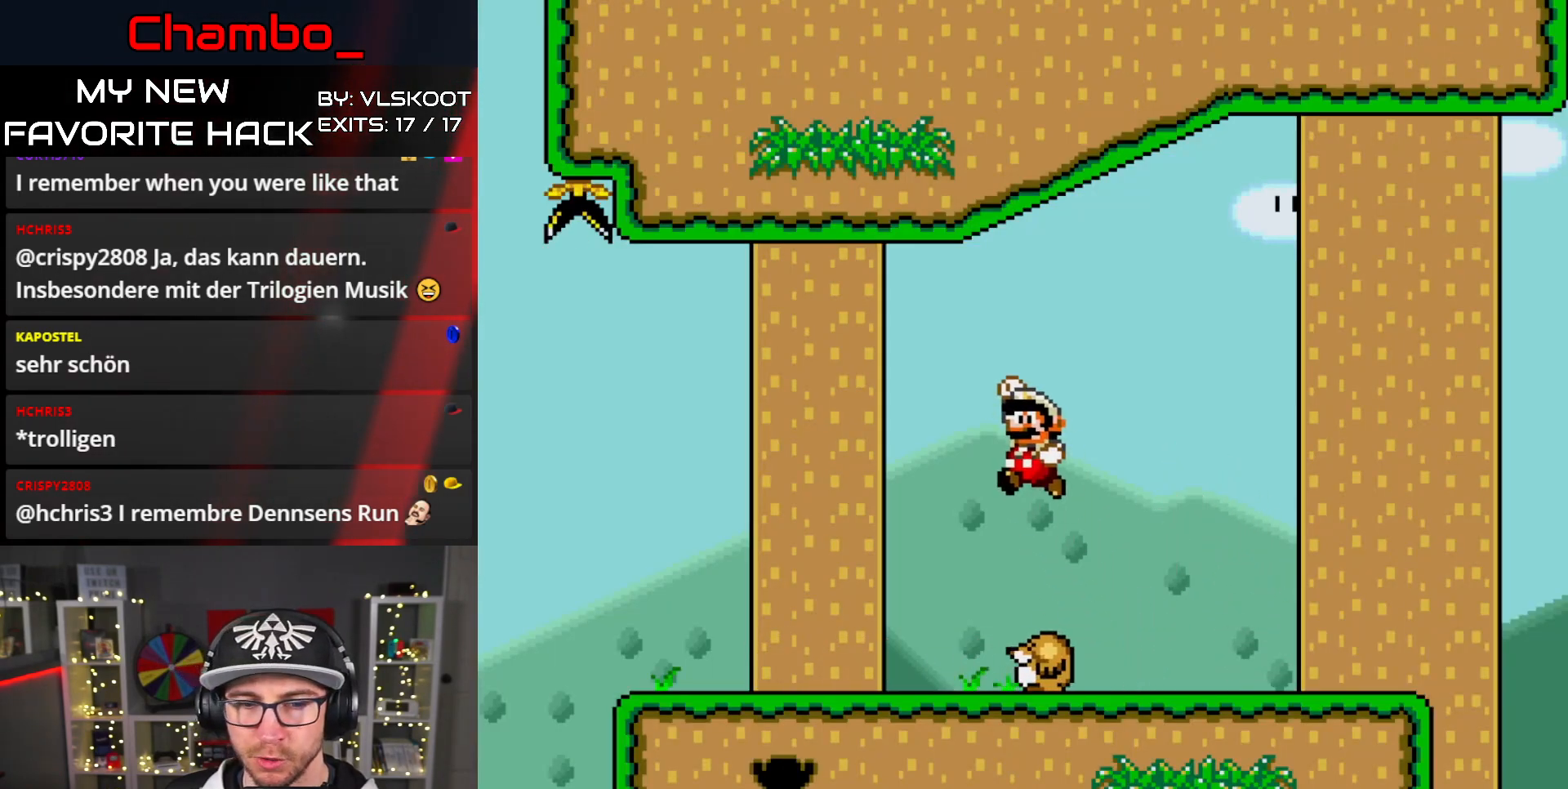
{"dt_ms": 1000, "buttons": []}
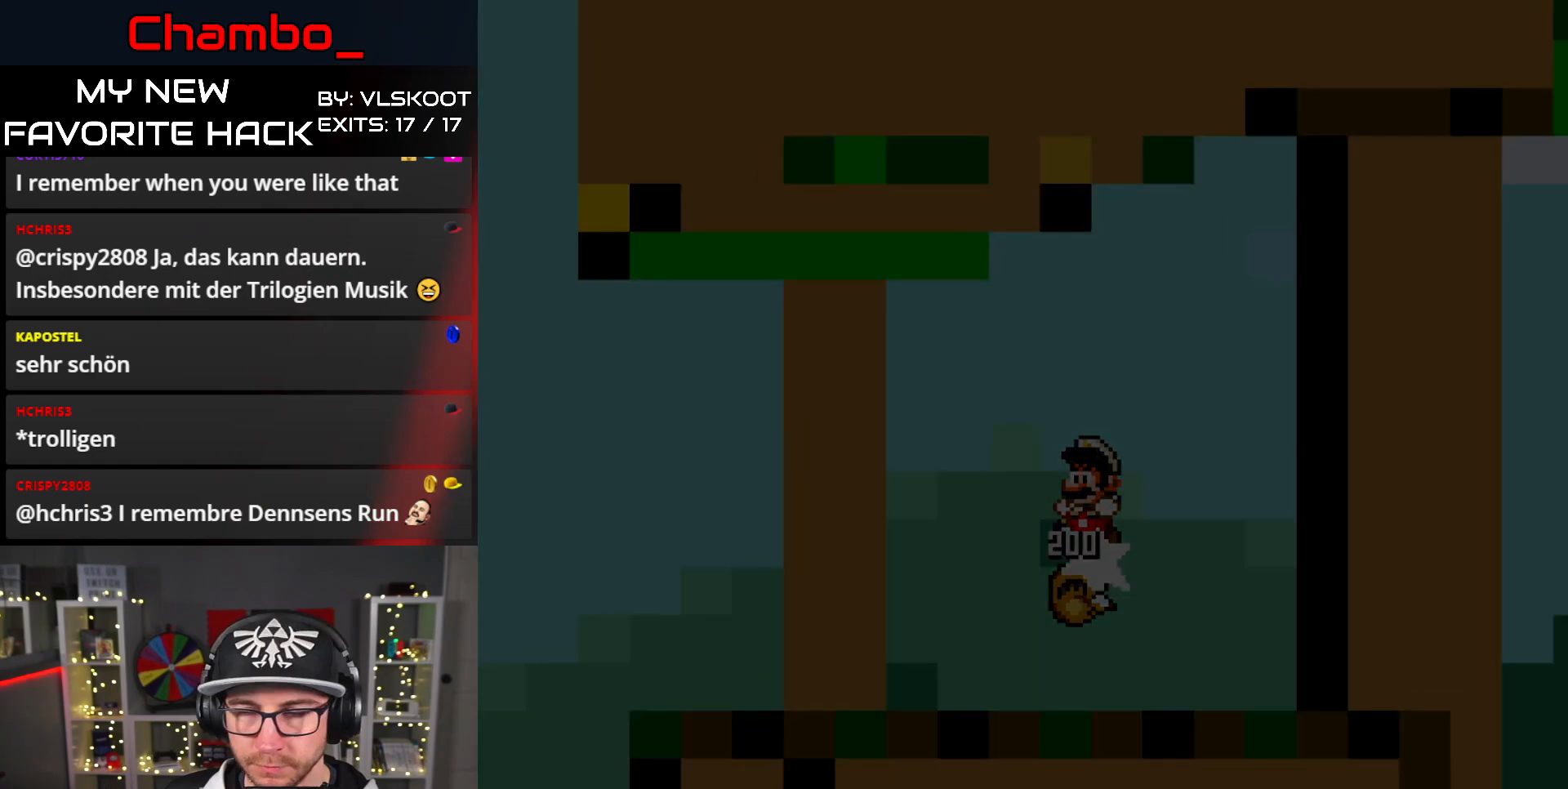
{"dt_ms": 500, "buttons": [], "events": []}
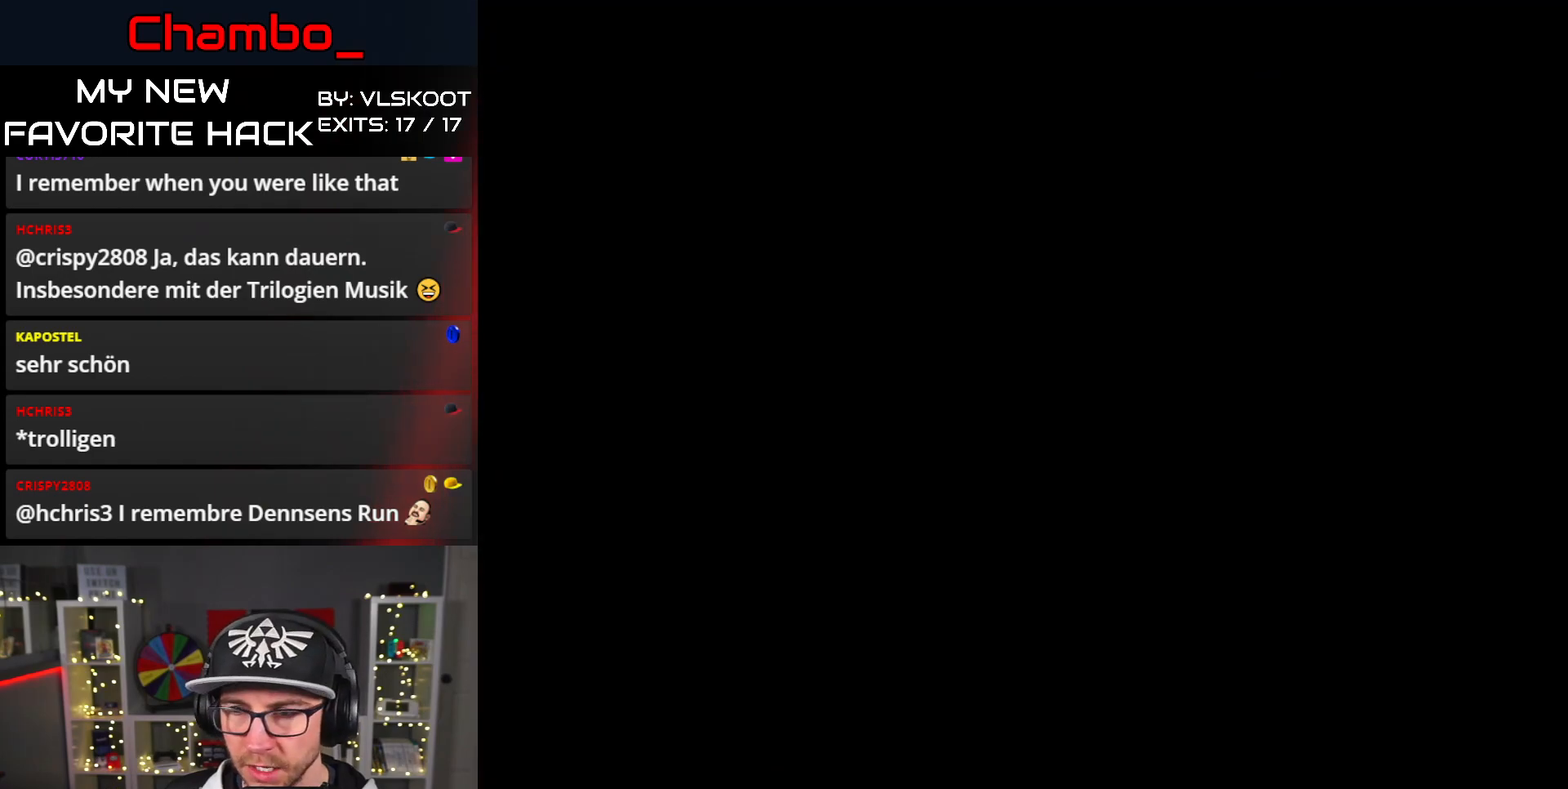
{"dt_ms": 500, "buttons": ["DPAD_RIGHT"], "events": [[450, "DPAD_RIGHT", "down"]]}
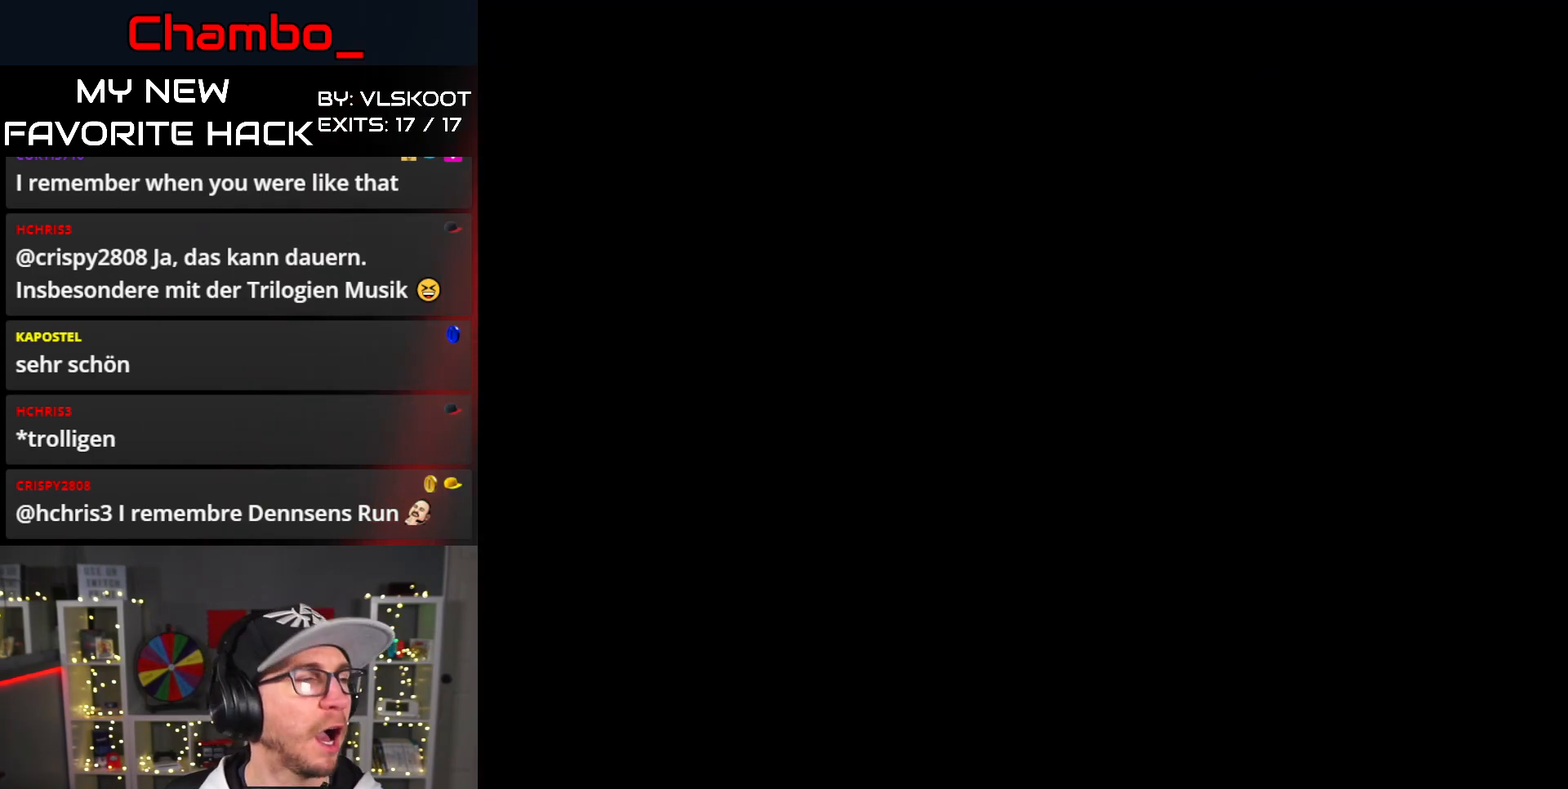
{"dt_ms": 500, "buttons": ["DPAD_RIGHT"], "events": []}
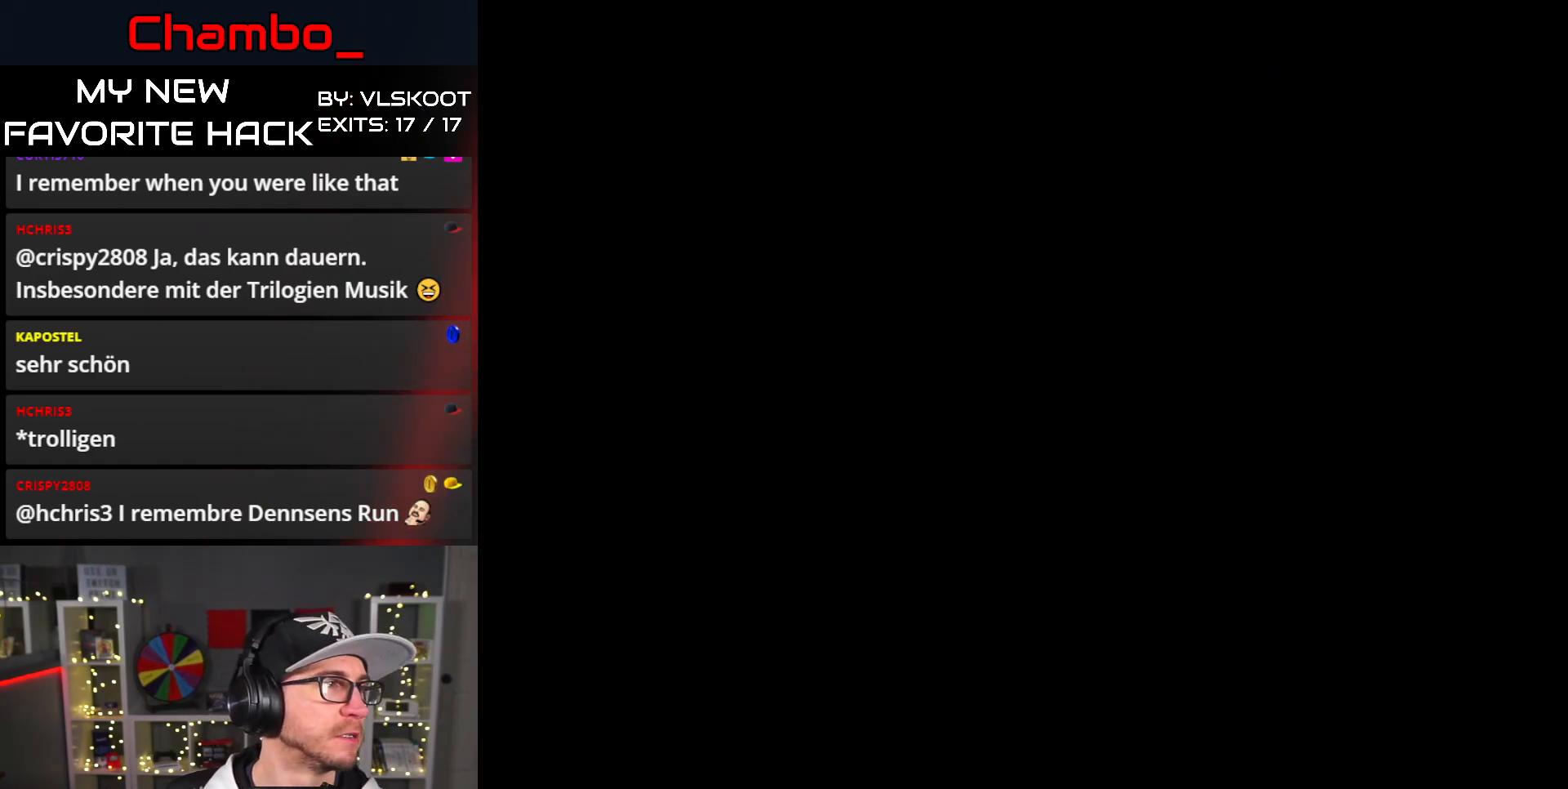
{"dt_ms": 500, "buttons": ["Y", "DPAD_RIGHT"]}
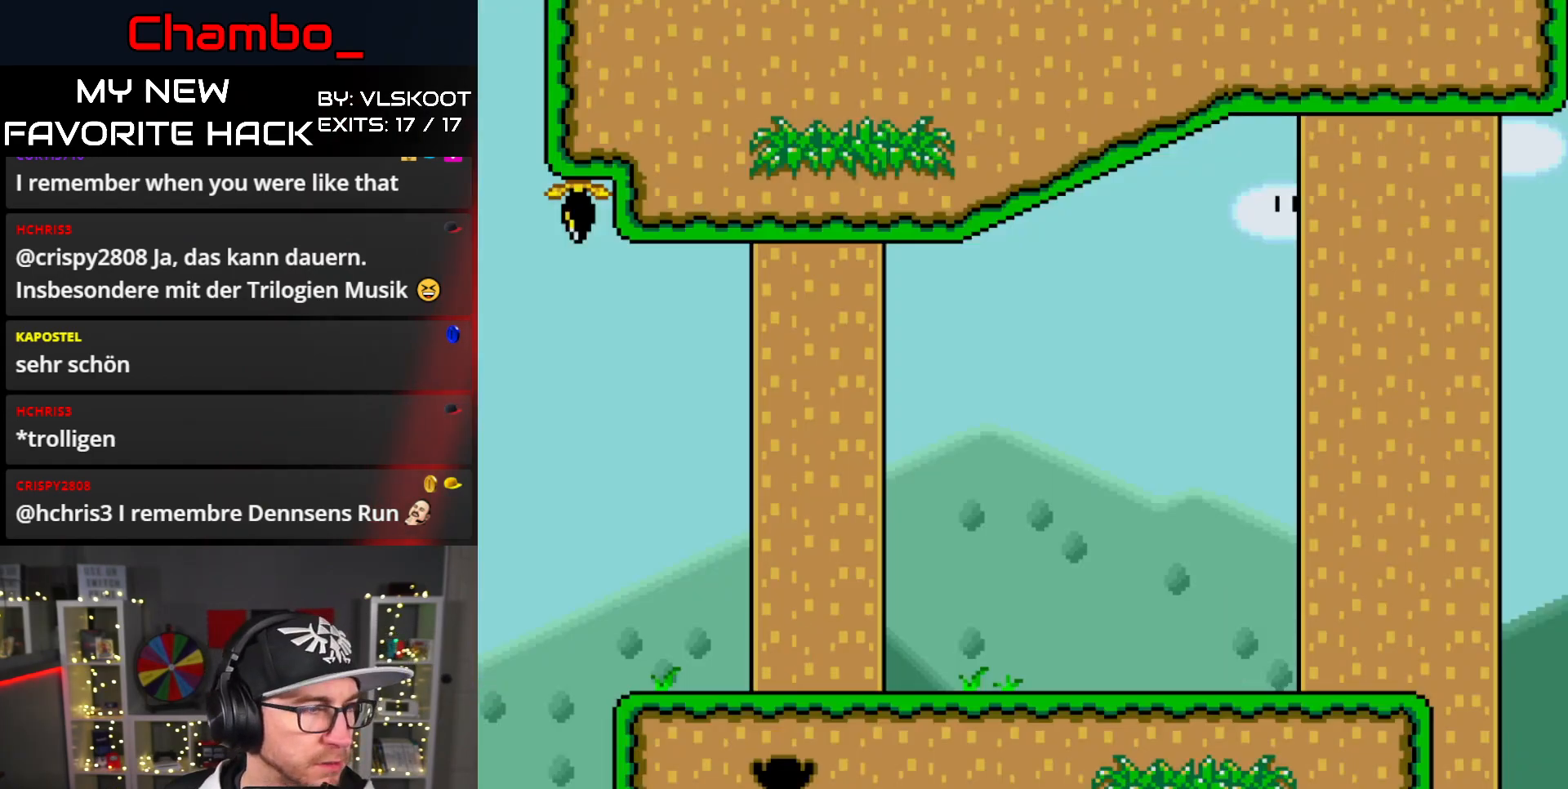
{"dt_ms": 500, "buttons": ["Y"], "events": [[483, "DPAD_RIGHT", "up"]]}
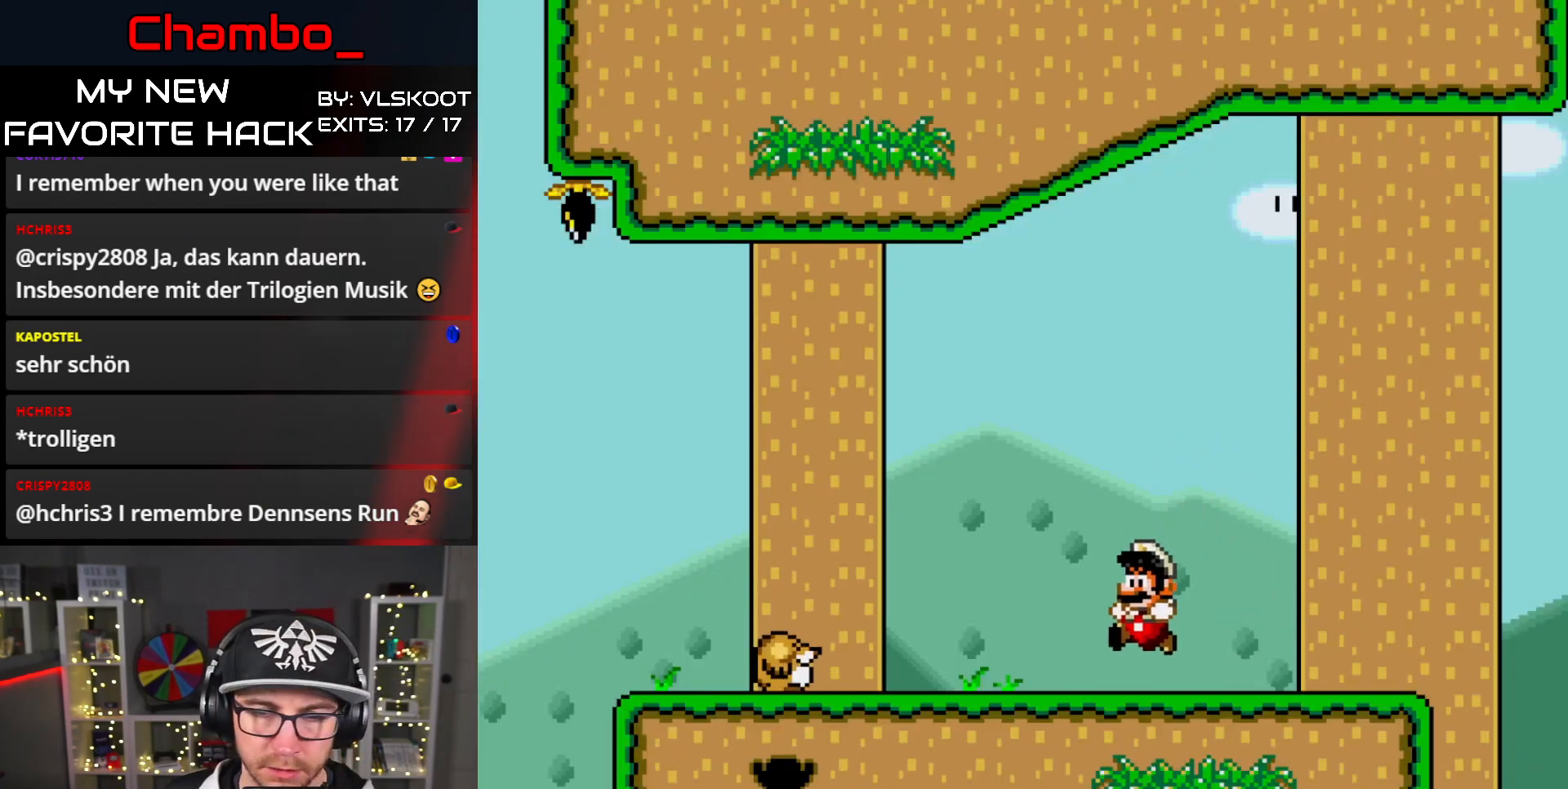
{"dt_ms": 500, "buttons": ["Y"], "events": []}
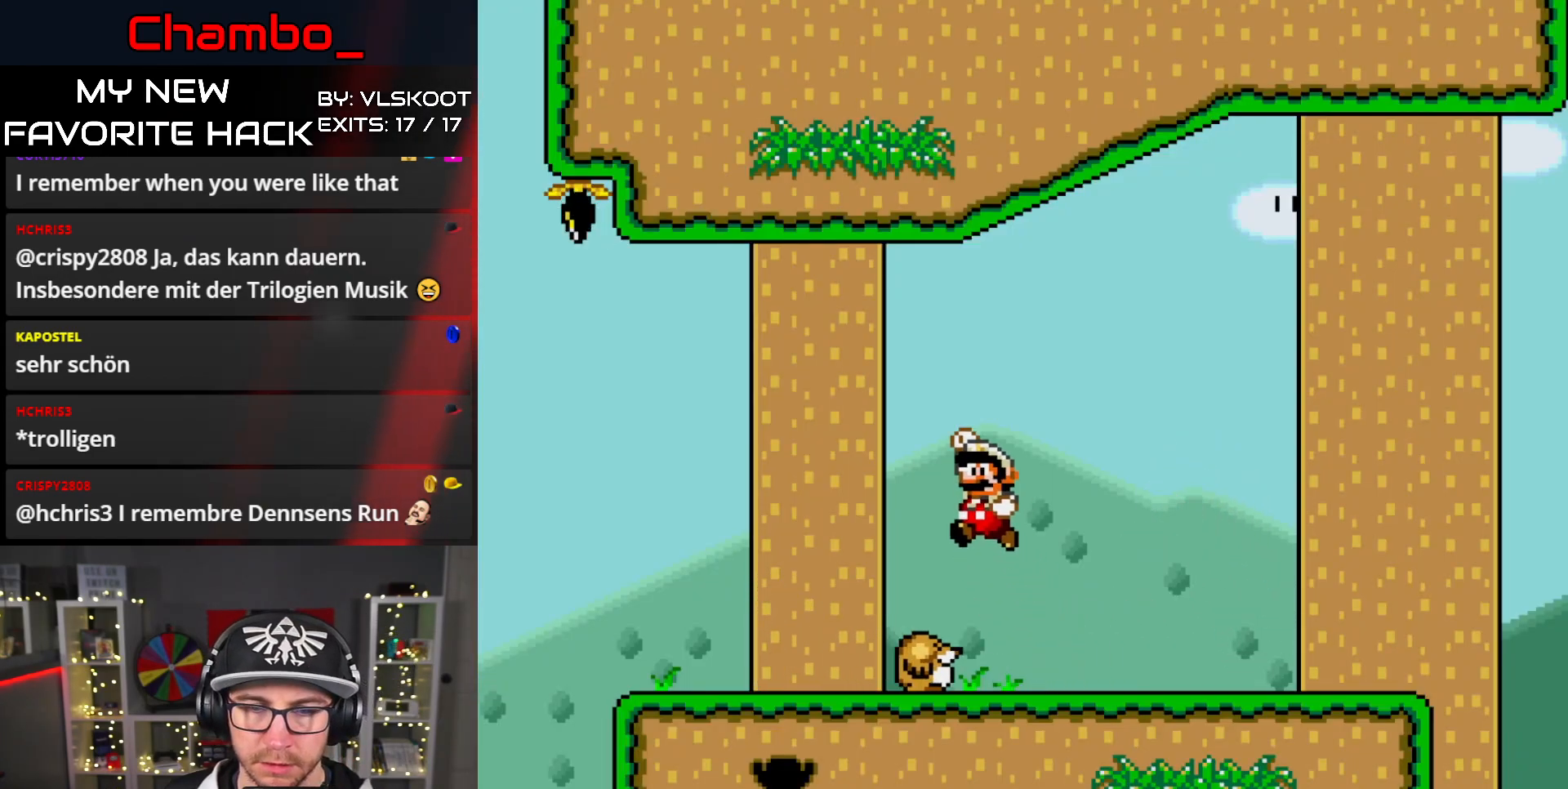
{"dt_ms": 500, "buttons": ["Y", "DPAD_LEFT"], "events": [[183, "DPAD_LEFT", "down"], [367, "DPAD_LEFT", "up"], [417, "DPAD_LEFT", "down"]]}
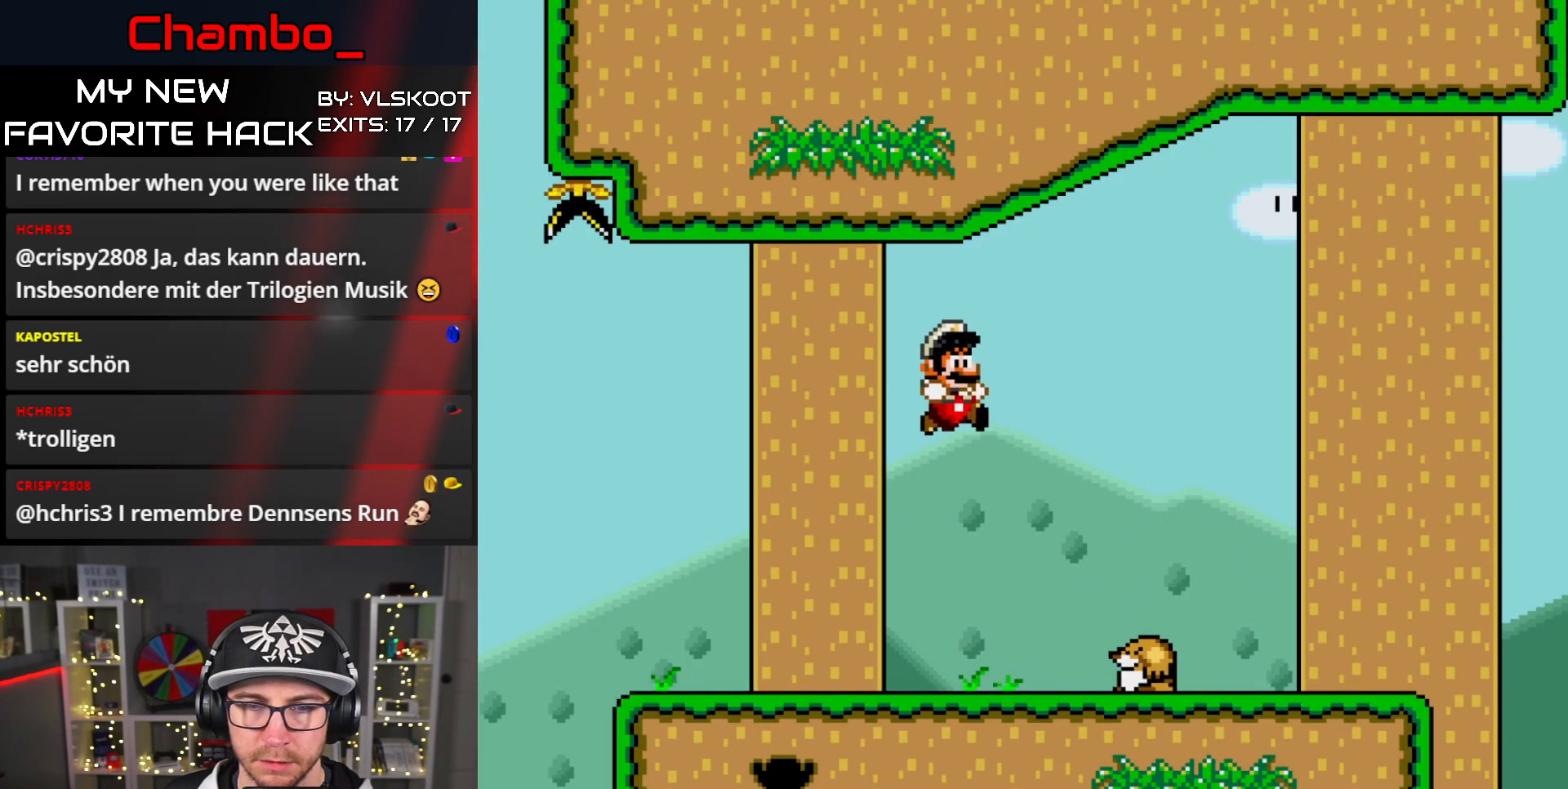
{"dt_ms": 500, "buttons": ["B", "Y", "DPAD_LEFT"], "events": [[50, "B", "down"]]}
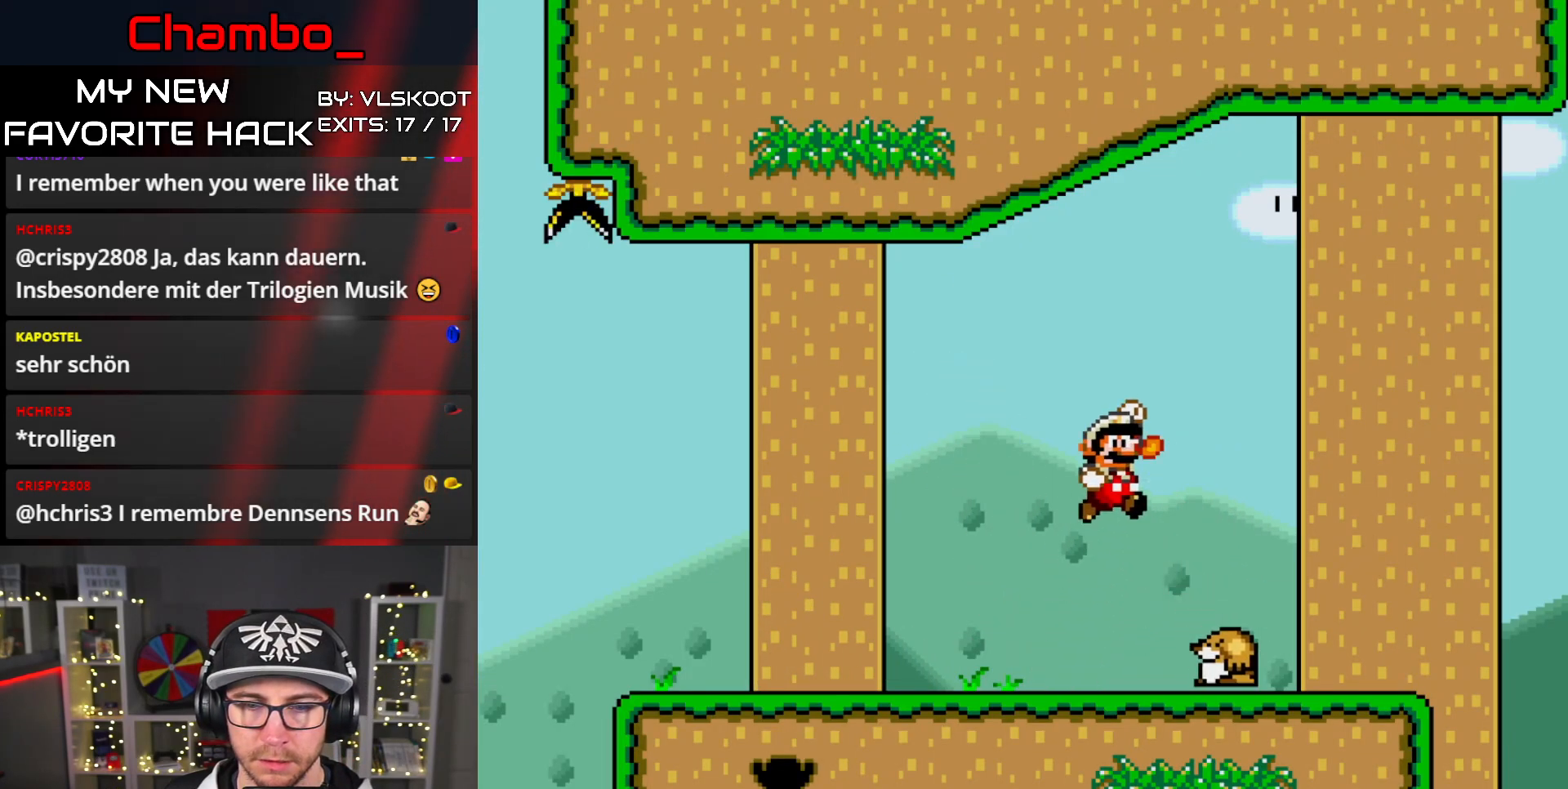
{"dt_ms": 500, "buttons": ["Y", "DPAD_LEFT"], "events": [[33, "B", "up"]]}
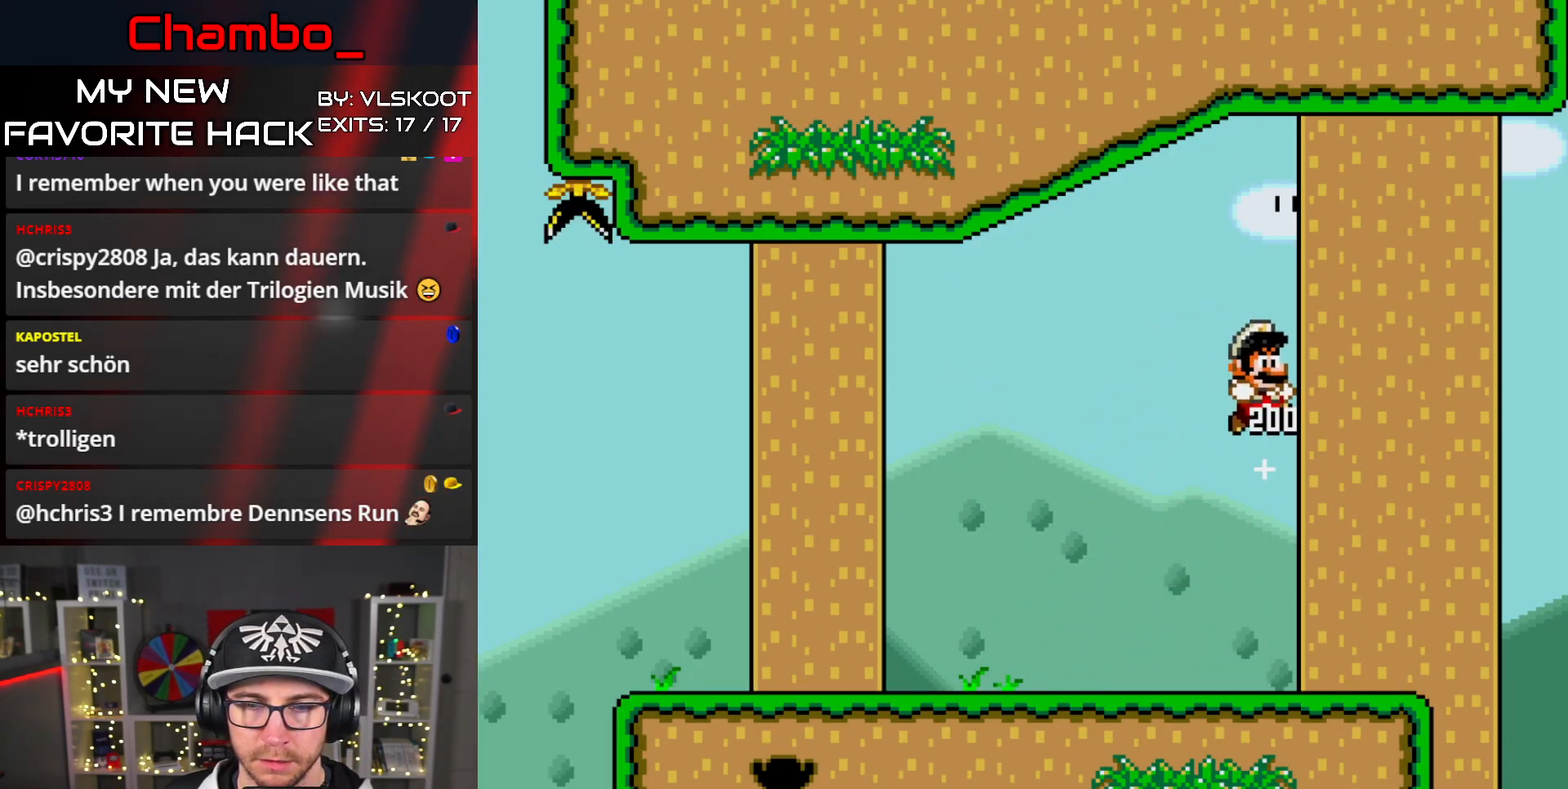
{"dt_ms": 500, "buttons": []}
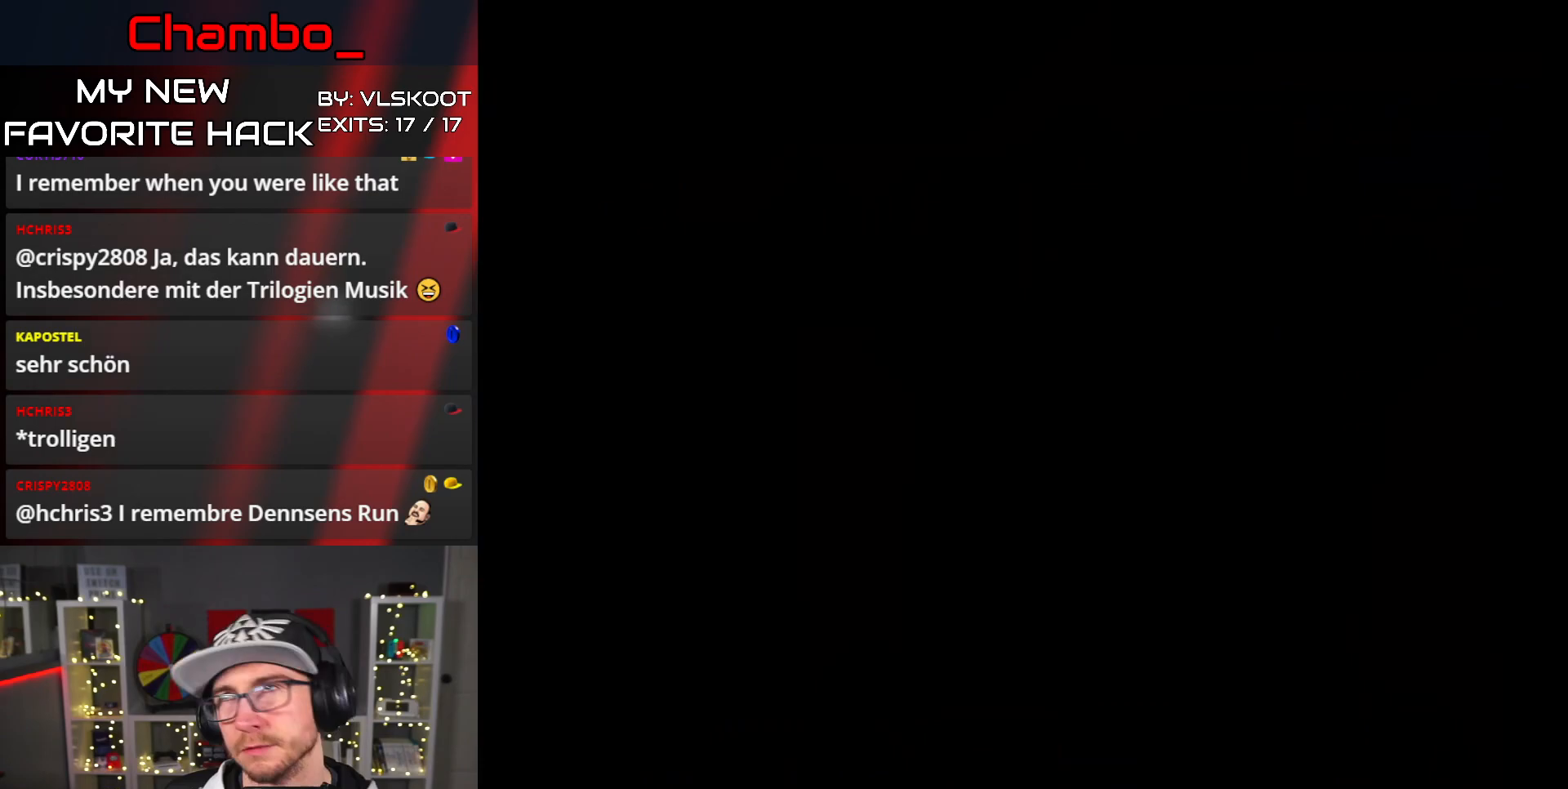
{"dt_ms": 500, "buttons": [], "events": []}
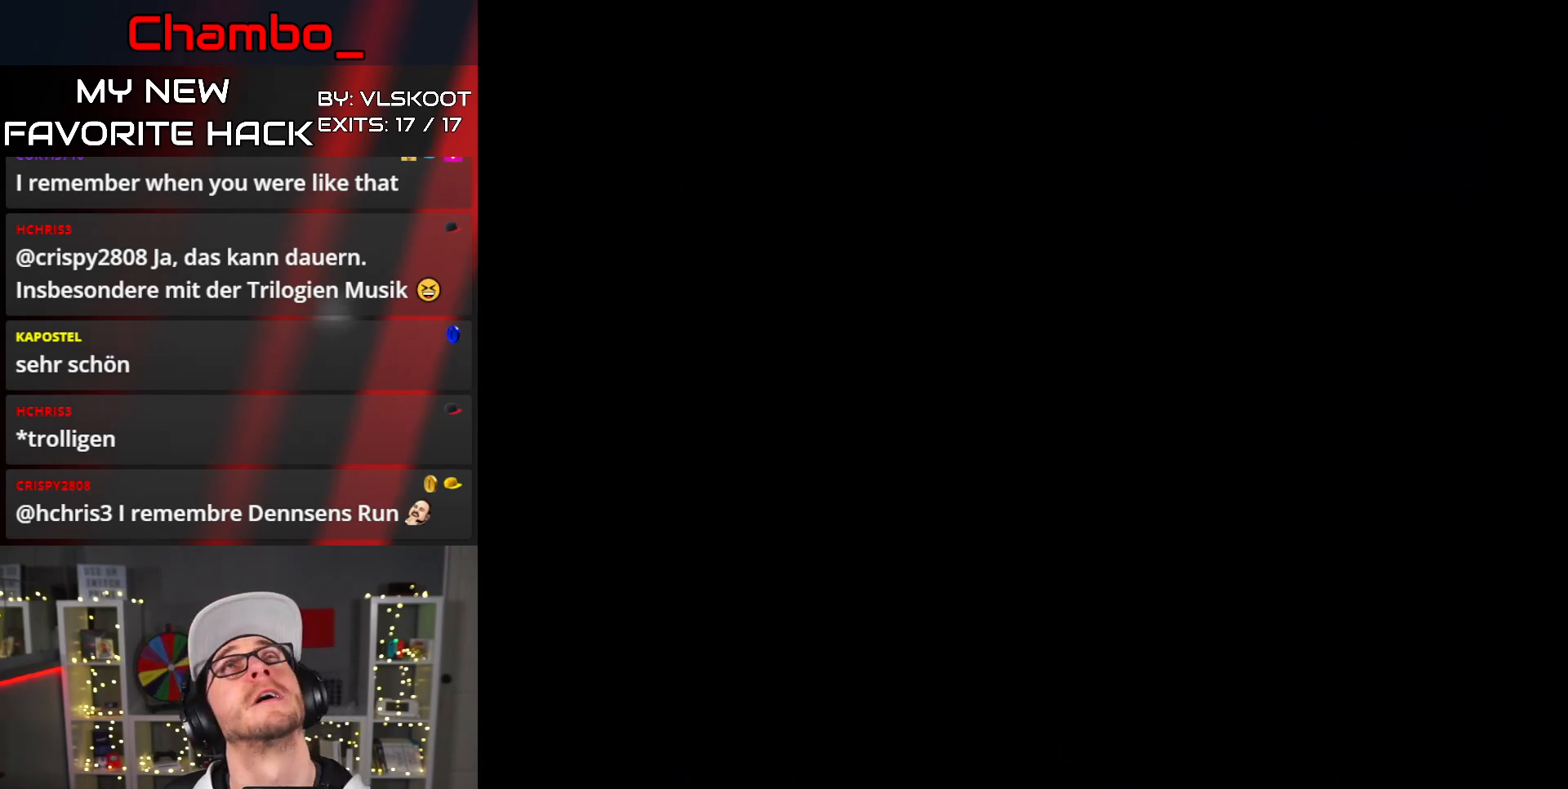
{"dt_ms": 500, "buttons": [], "events": []}
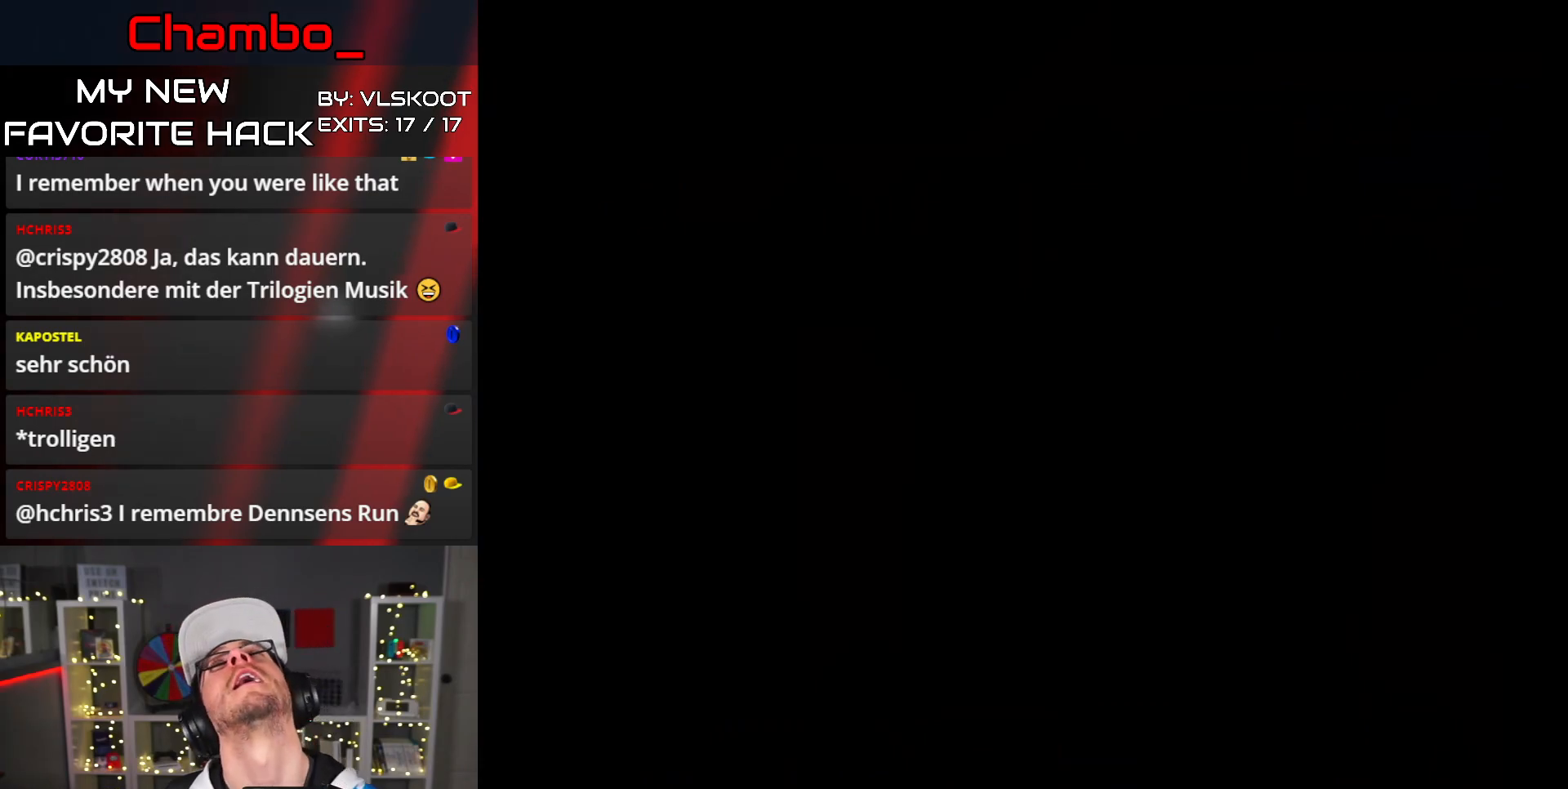
{"dt_ms": 500, "buttons": ["DPAD_RIGHT"], "events": [[200, "DPAD_RIGHT", "down"]]}
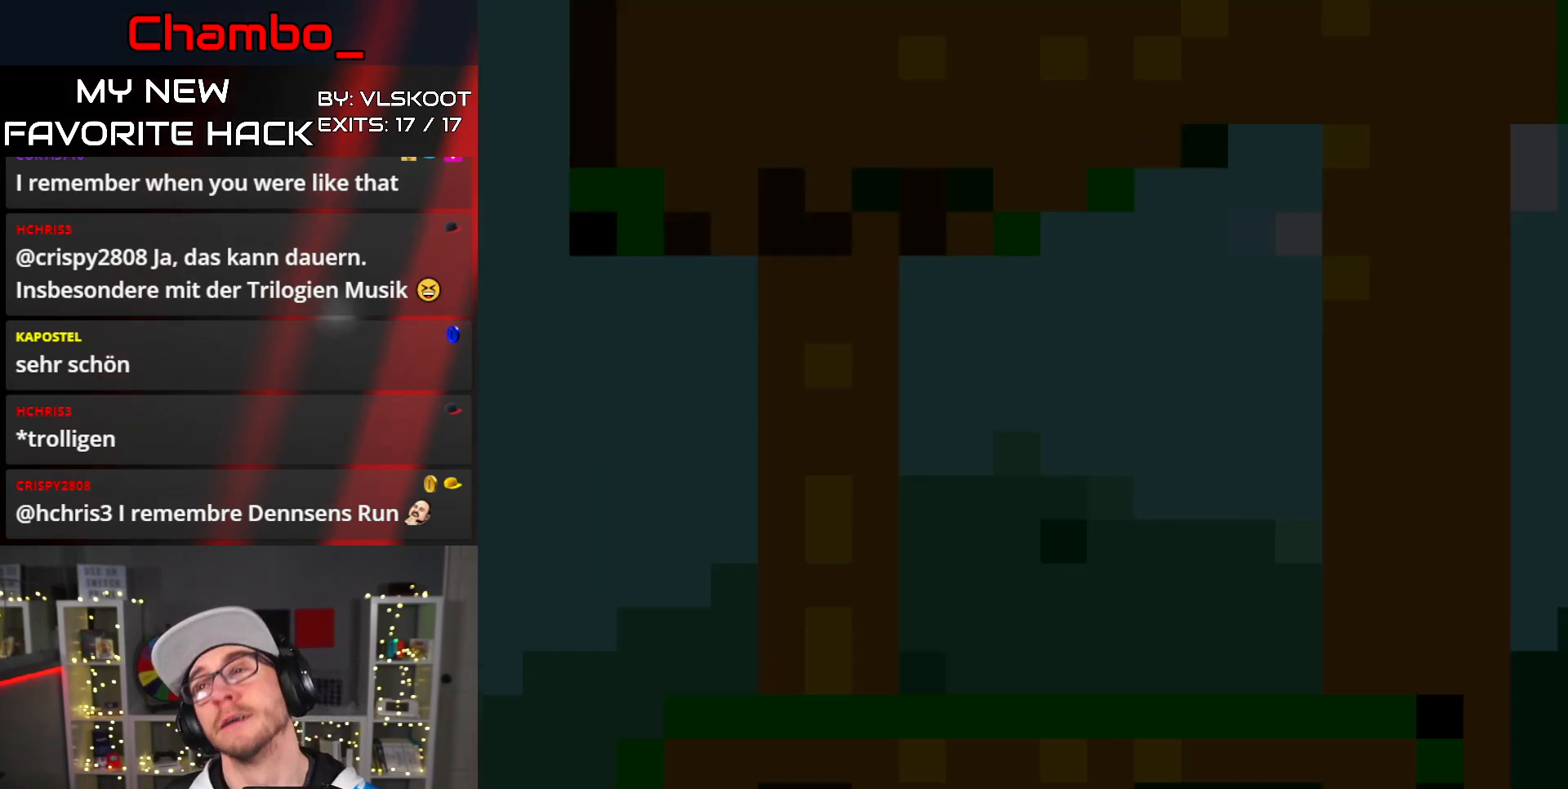
{"dt_ms": 500, "buttons": ["Y", "DPAD_RIGHT"]}
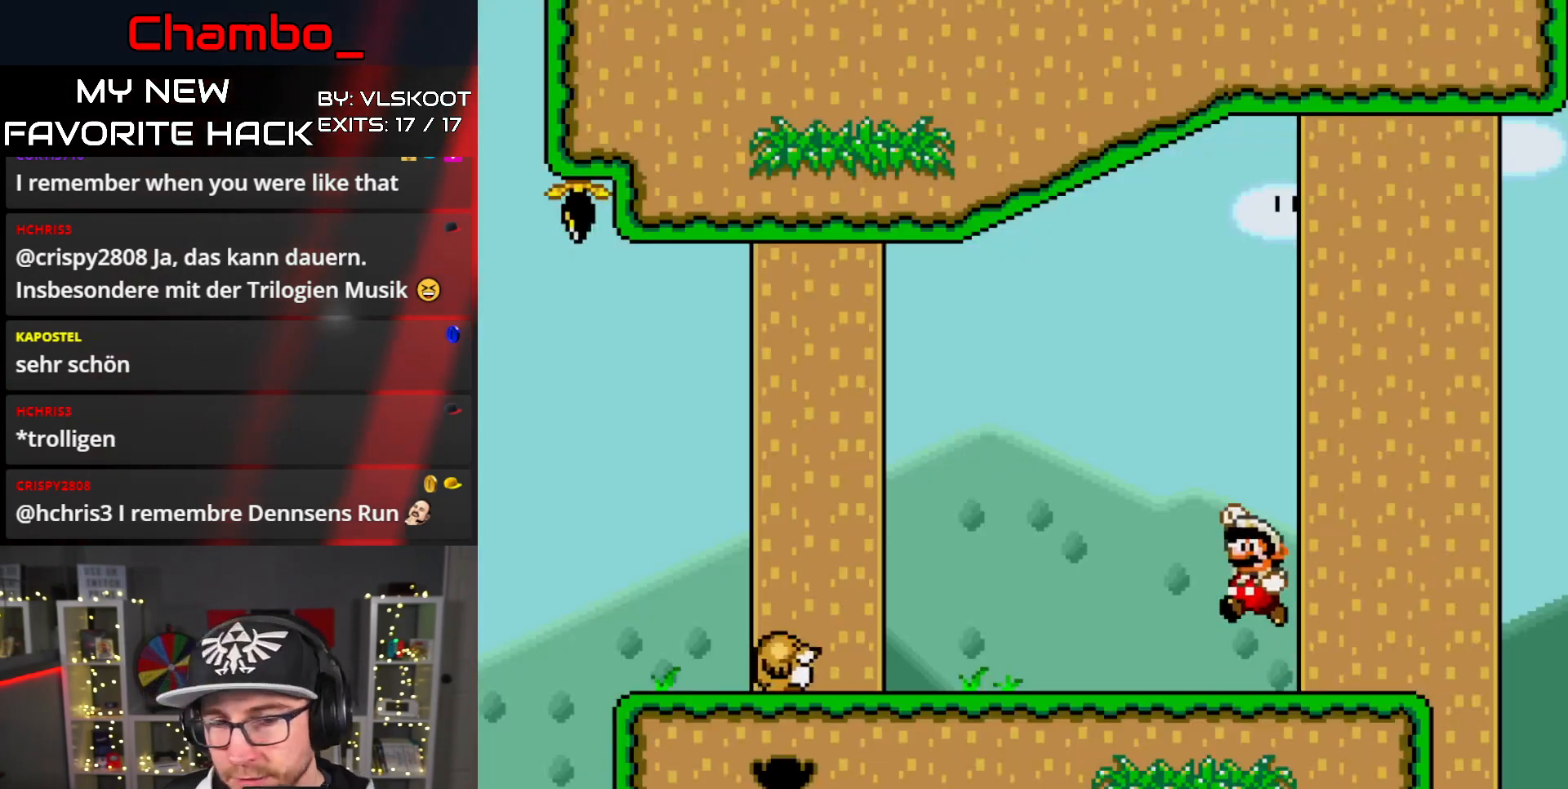
{"dt_ms": 500, "buttons": ["Y"], "events": [[83, "DPAD_RIGHT", "up"]]}
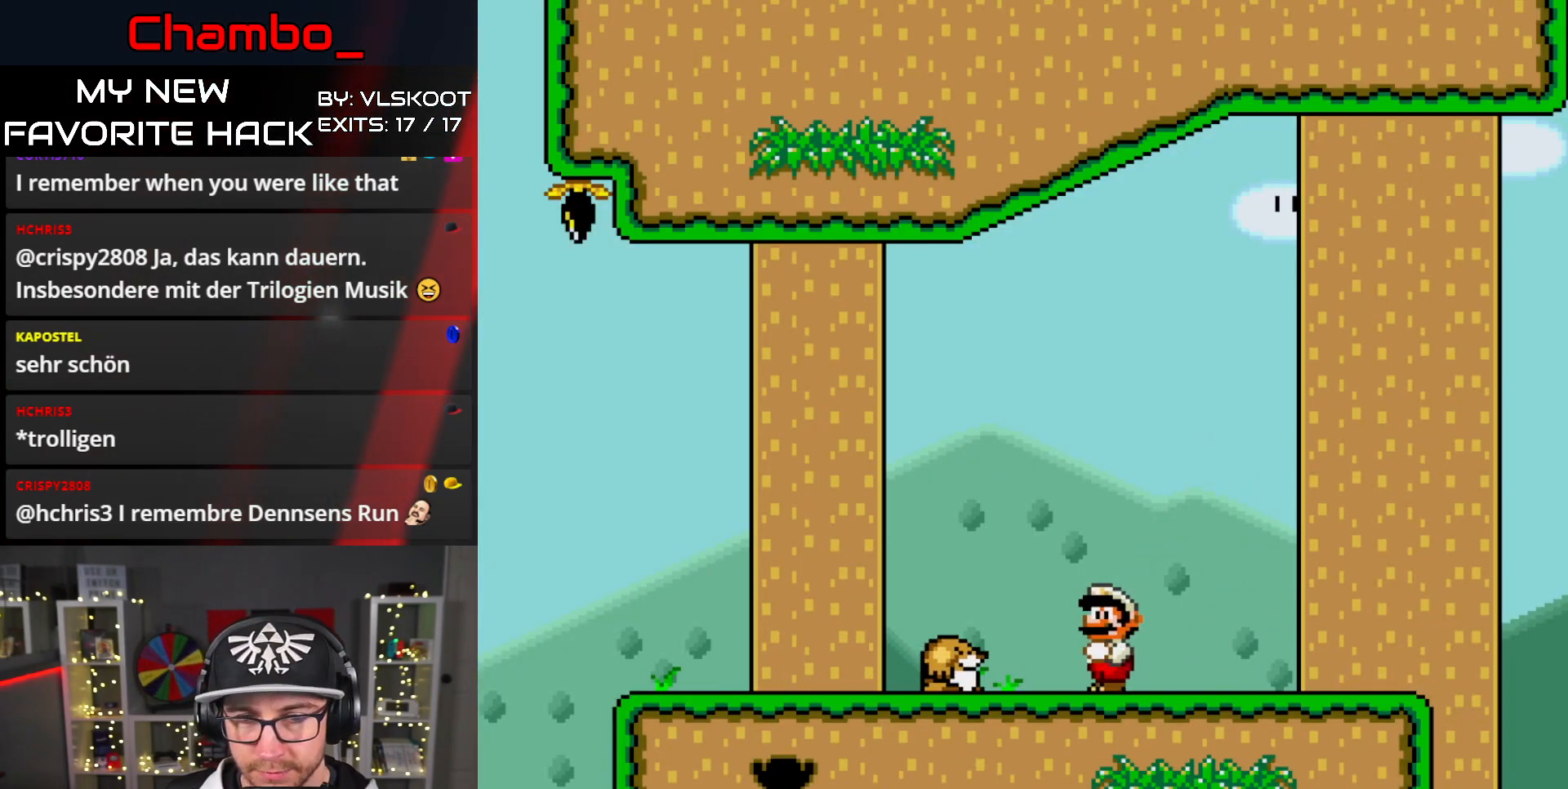
{"dt_ms": 500, "buttons": ["Y", "DPAD_LEFT"], "events": [[250, "DPAD_LEFT", "down"]]}
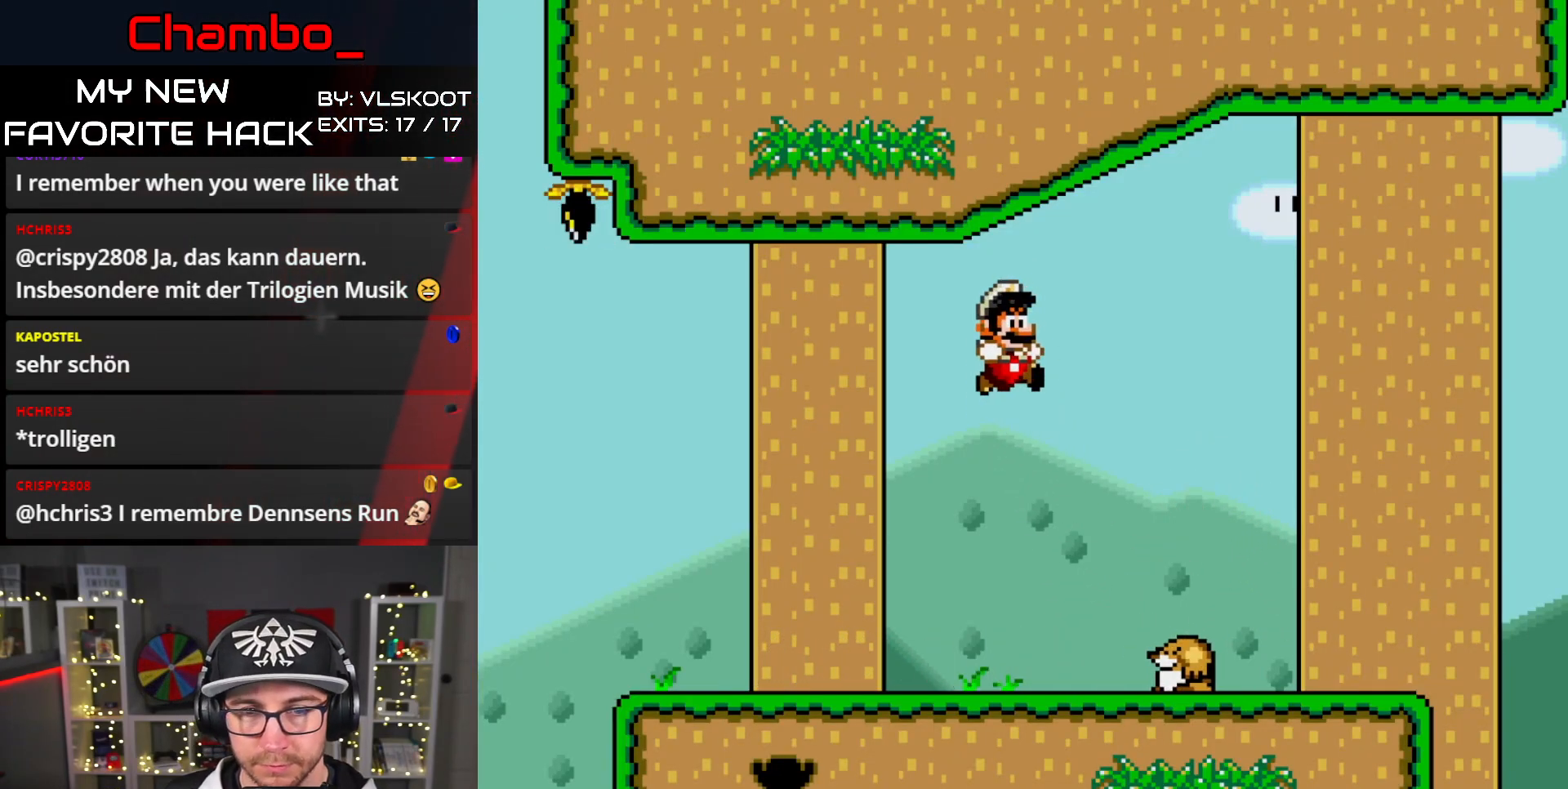
{"dt_ms": 500, "buttons": ["B", "Y", "DPAD_LEFT"], "events": [[283, "B", "down"]]}
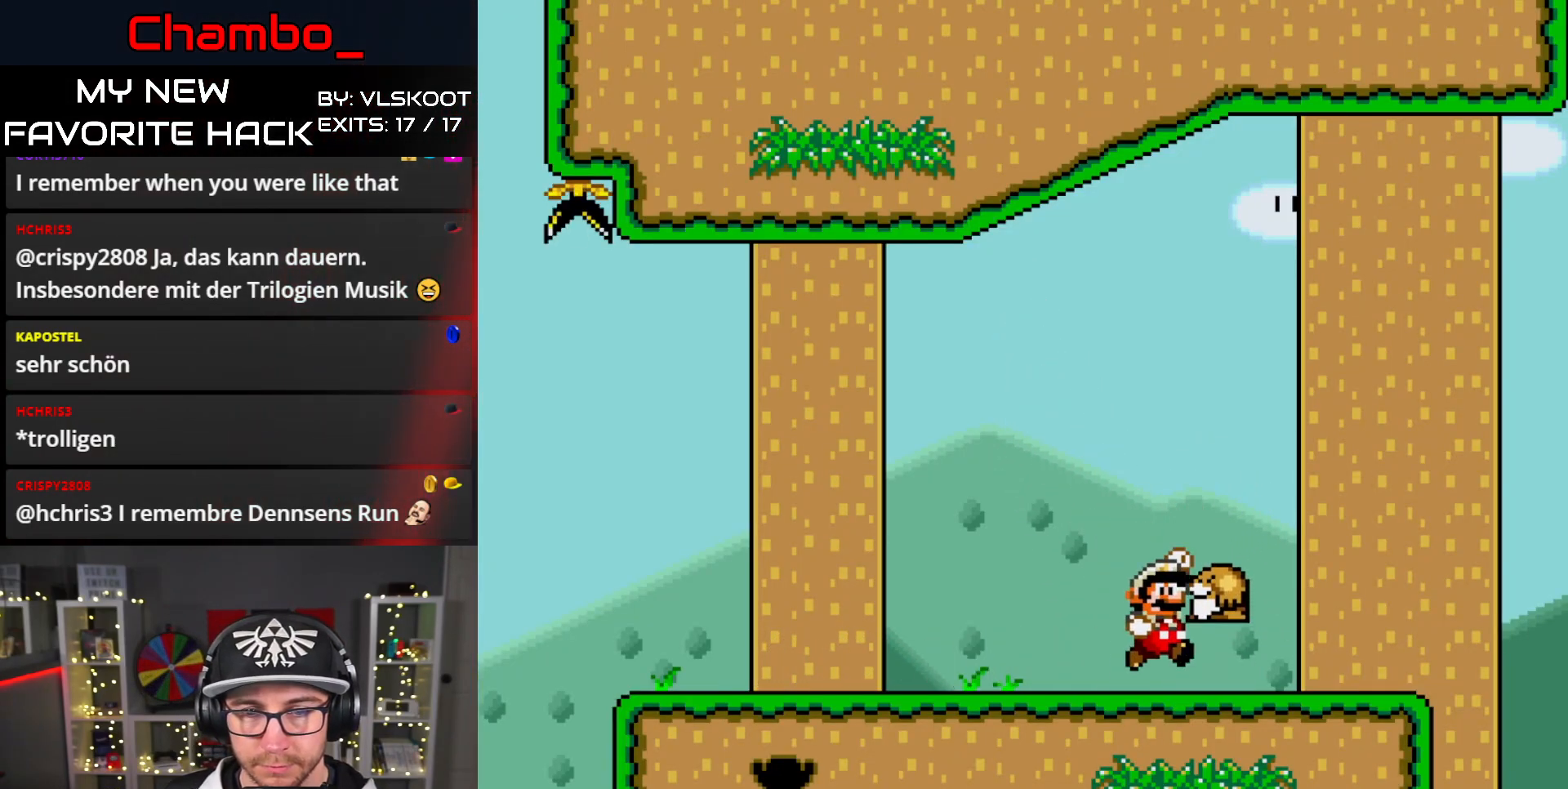
{"dt_ms": 500, "buttons": ["B", "Y", "DPAD_LEFT"], "events": []}
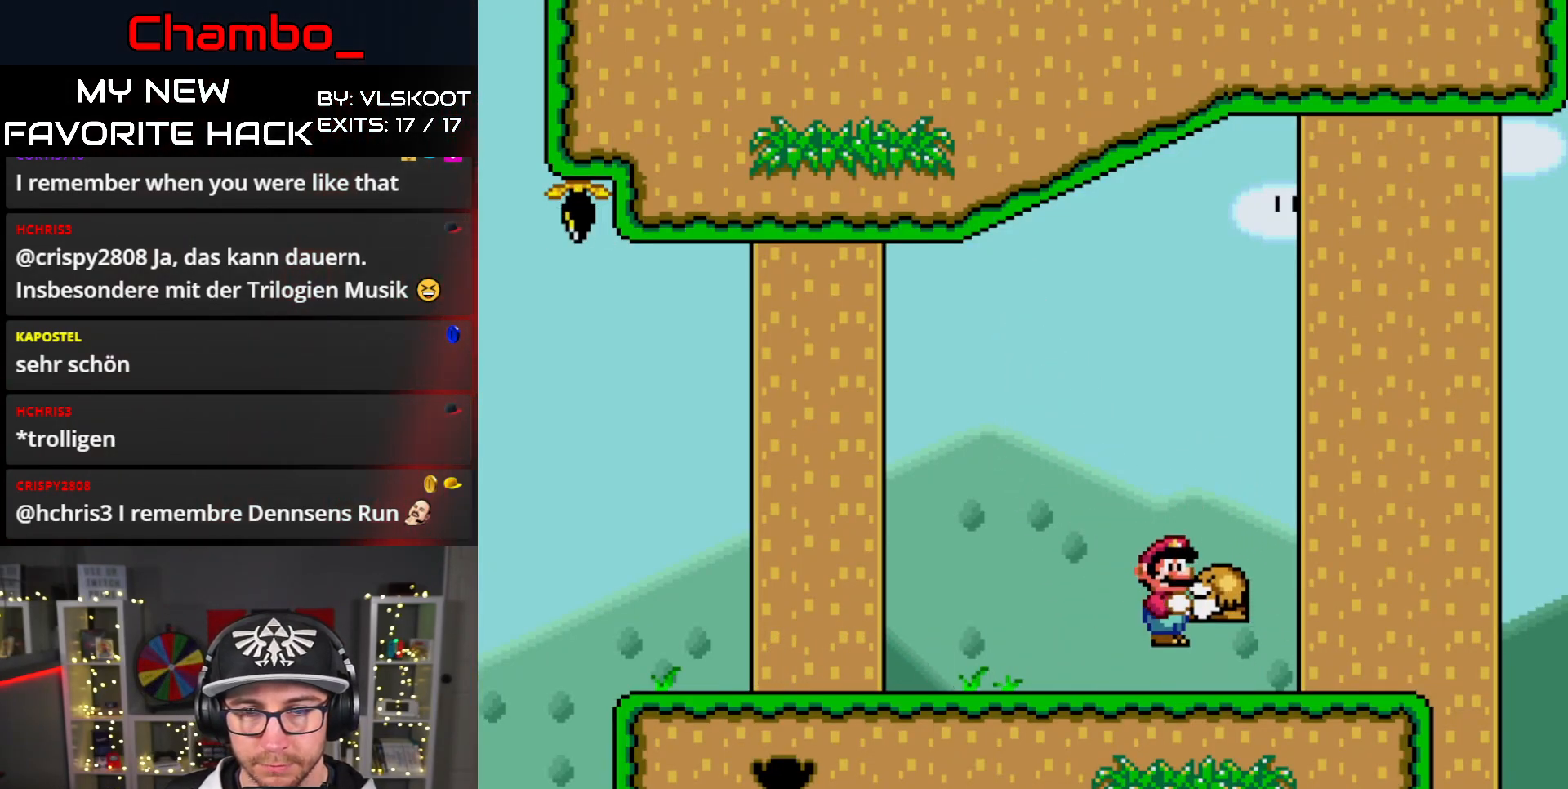
{"dt_ms": 500, "buttons": ["Y", "DPAD_LEFT"], "events": [[233, "B", "up"]]}
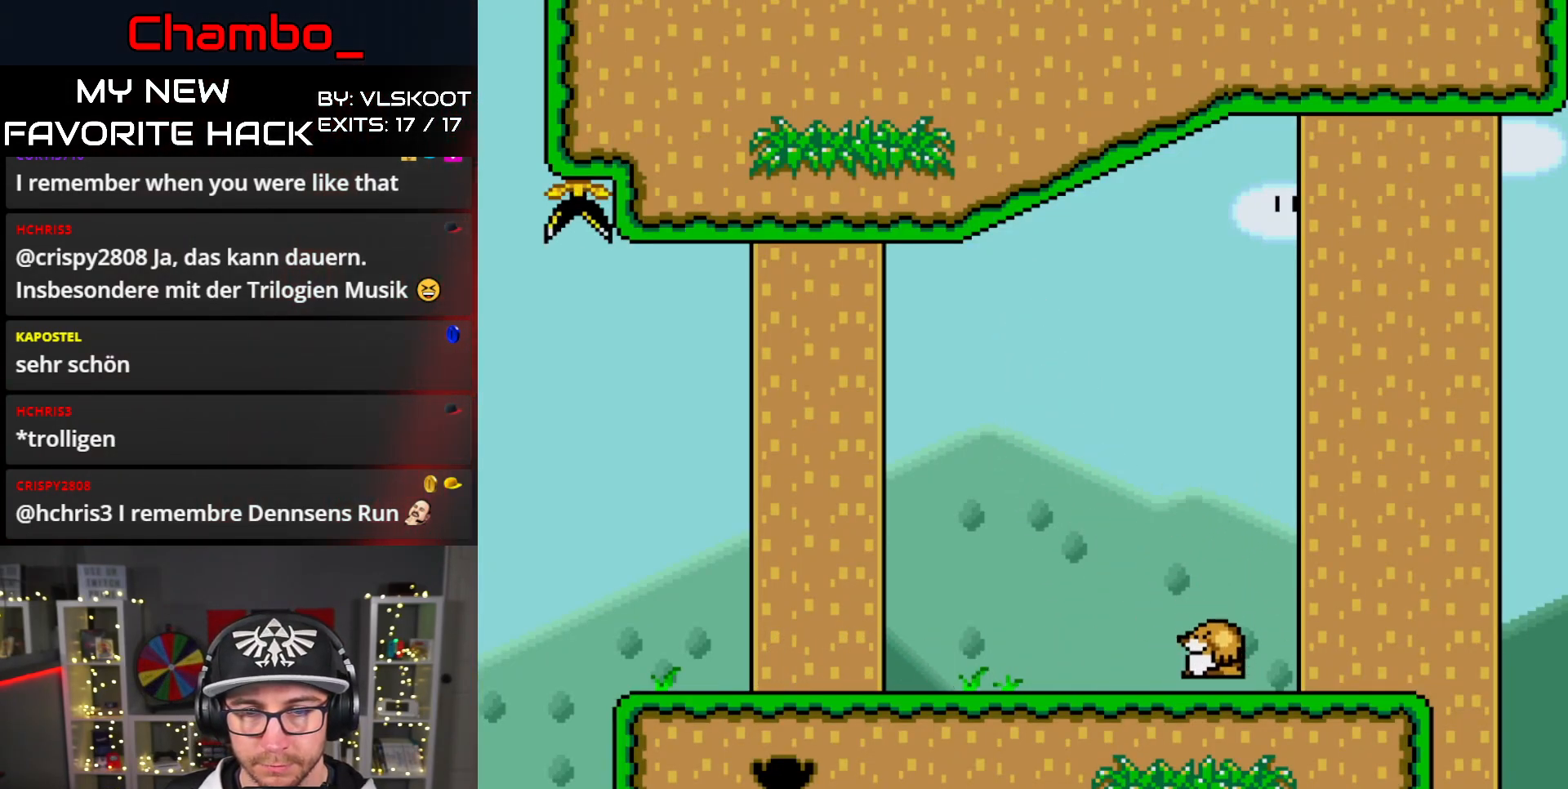
{"dt_ms": 500, "buttons": ["Y", "DPAD_LEFT"], "events": []}
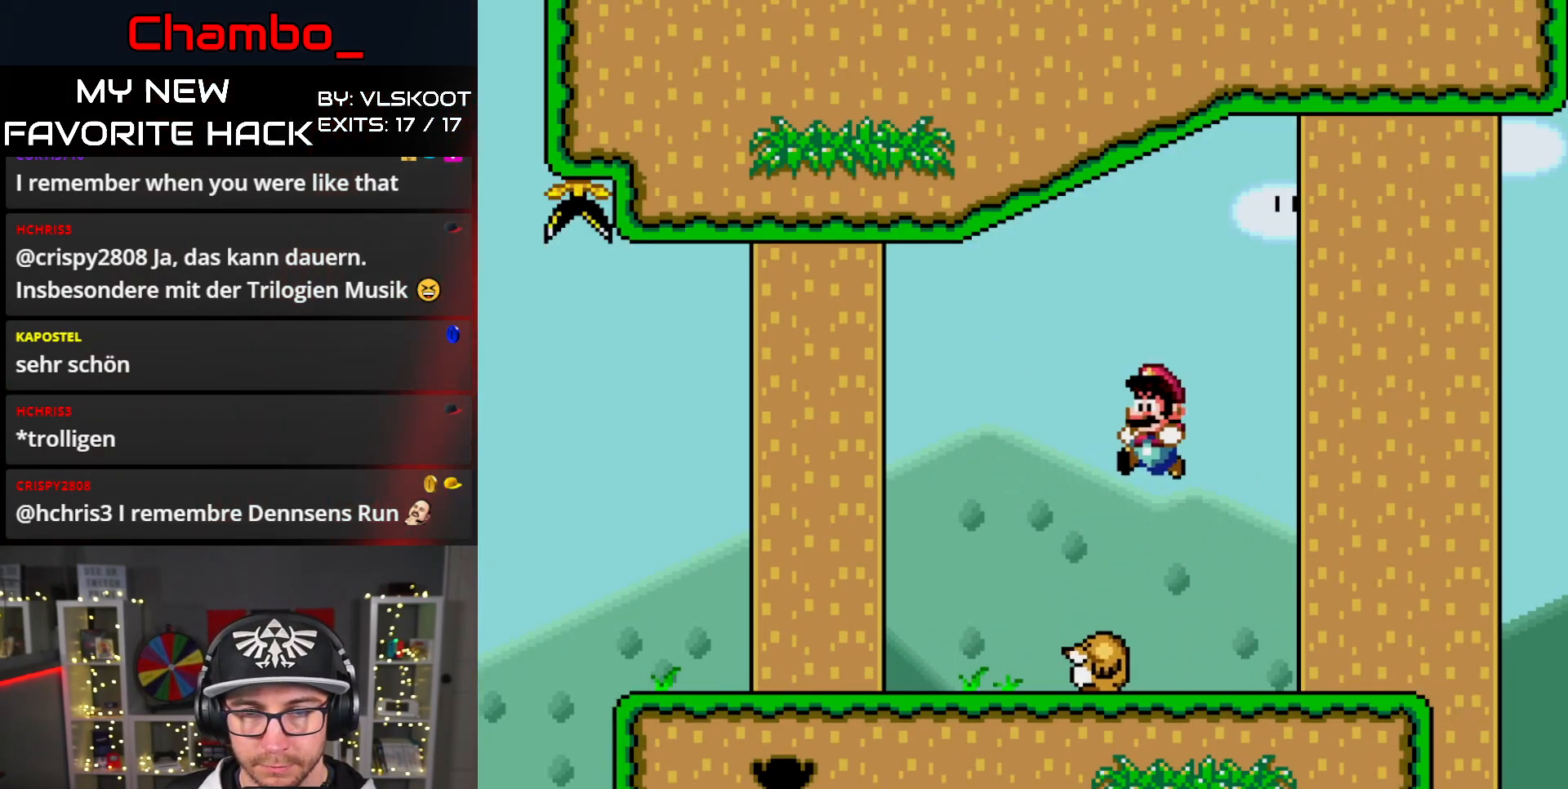
{"dt_ms": 500, "buttons": ["Y", "DPAD_RIGHT"], "events": [[200, "DPAD_LEFT", "up"], [217, "DPAD_RIGHT", "down"]]}